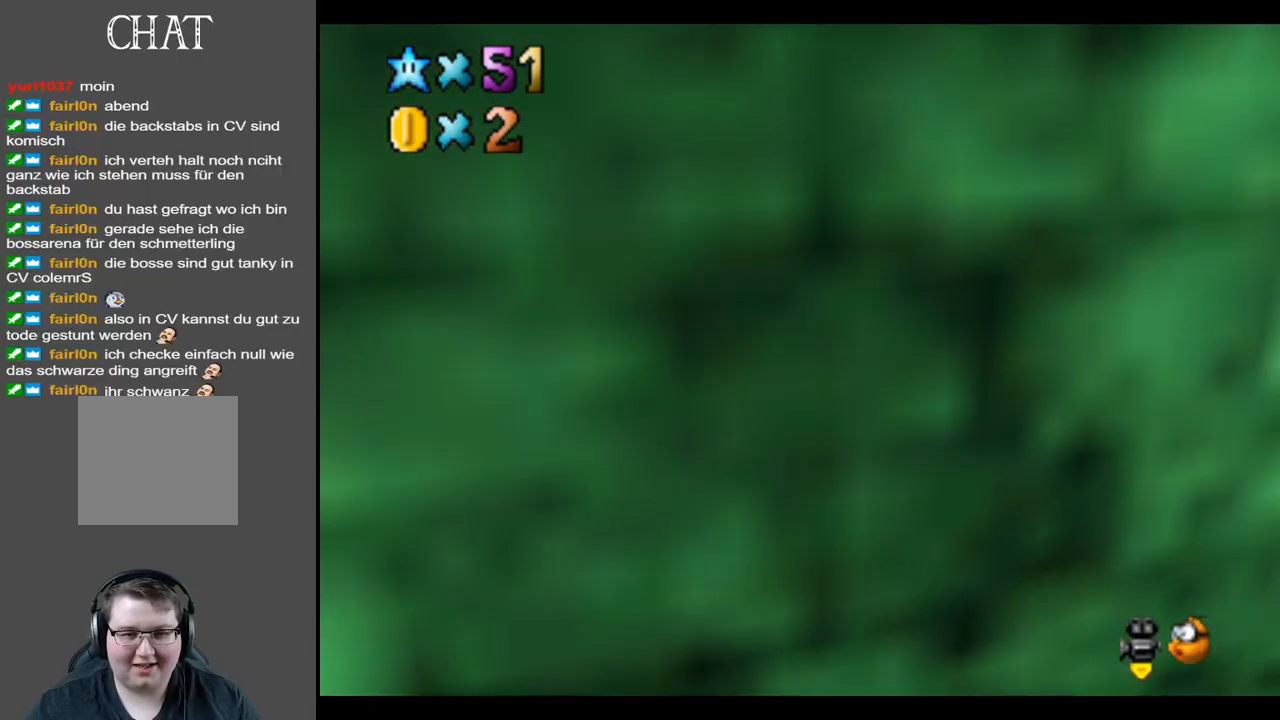
Gameplay with a controller (Xbox layout); each line is a JSON object with the inputs held at the frame after it. "events" lists button and stick changes between this image and that frame as [ms after this image, input, new state], when the widget could be followed in between. Not read: L3 R3.
{"buttons": ["Y"], "left_stick": "right", "right_stick": "center", "events": [[417, "left_stick", "right"], [450, "Y", "down"]]}
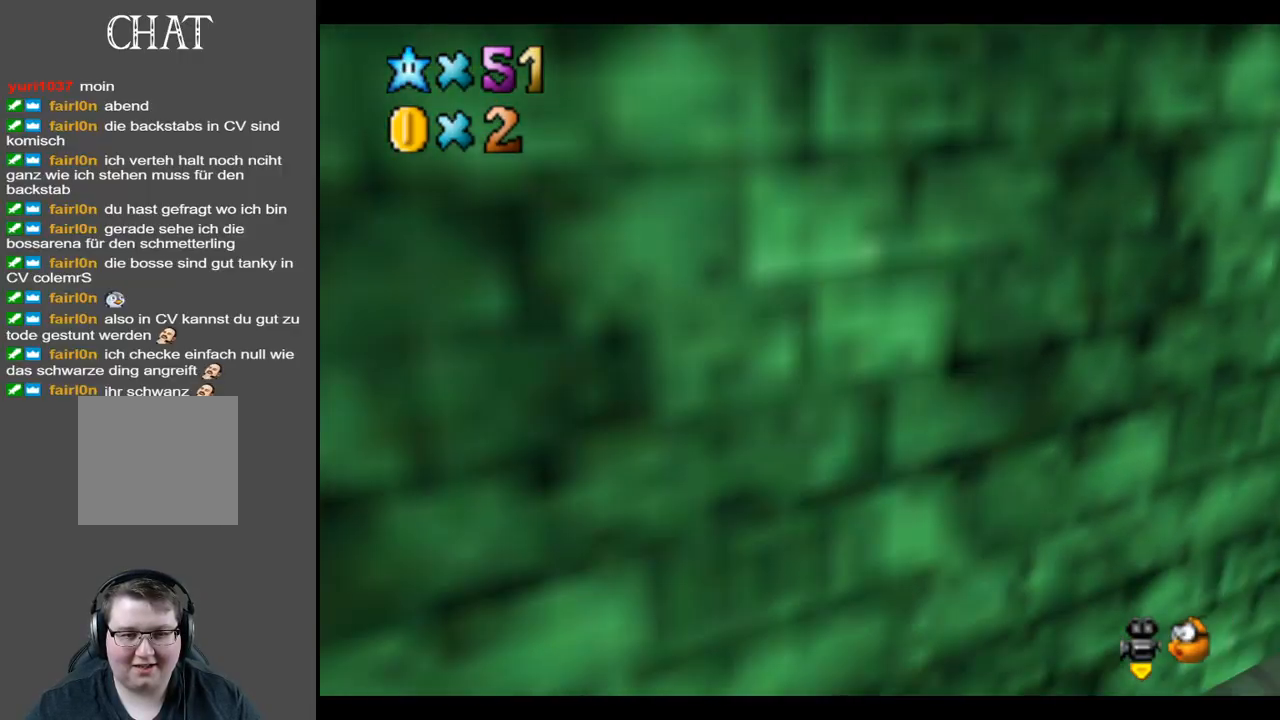
{"buttons": [], "left_stick": "up-right", "right_stick": "center", "events": [[50, "Y", "up"], [150, "left_stick", "up-right"], [217, "Y", "down"], [283, "Y", "up"]]}
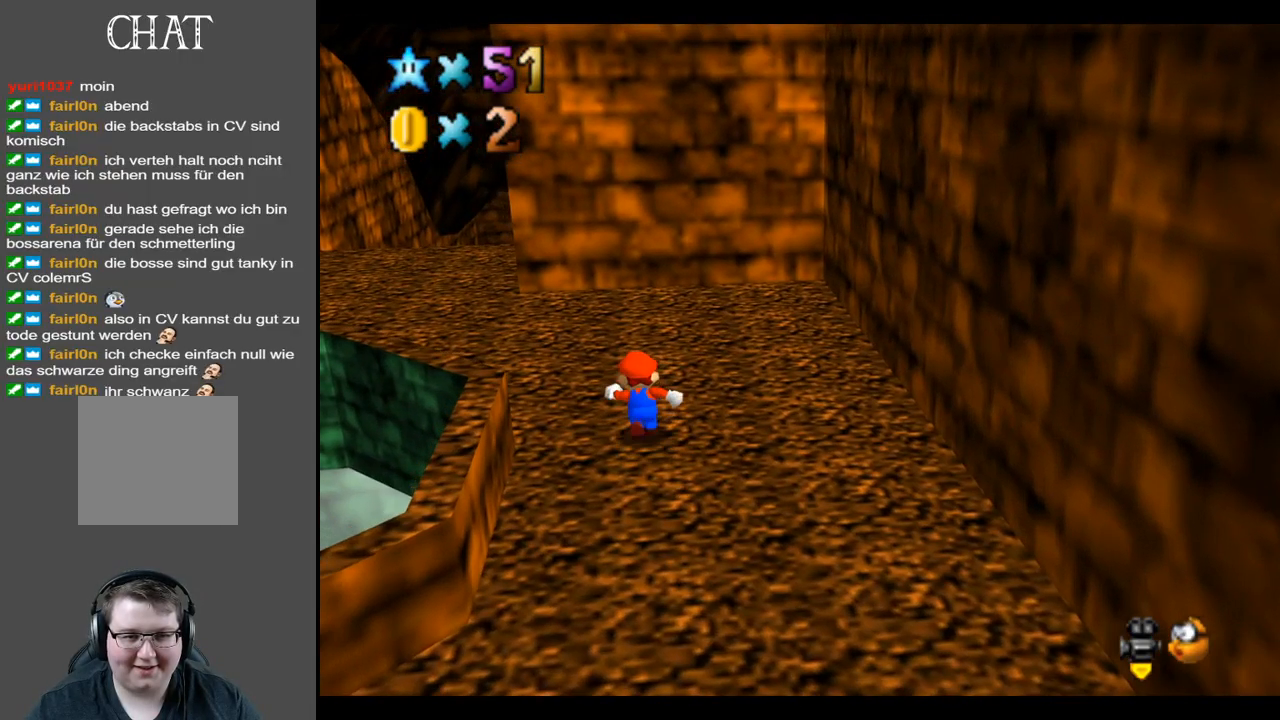
{"buttons": ["B"], "left_stick": "up-left", "right_stick": "center", "events": [[100, "left_stick", "up-left"], [333, "B", "down"]]}
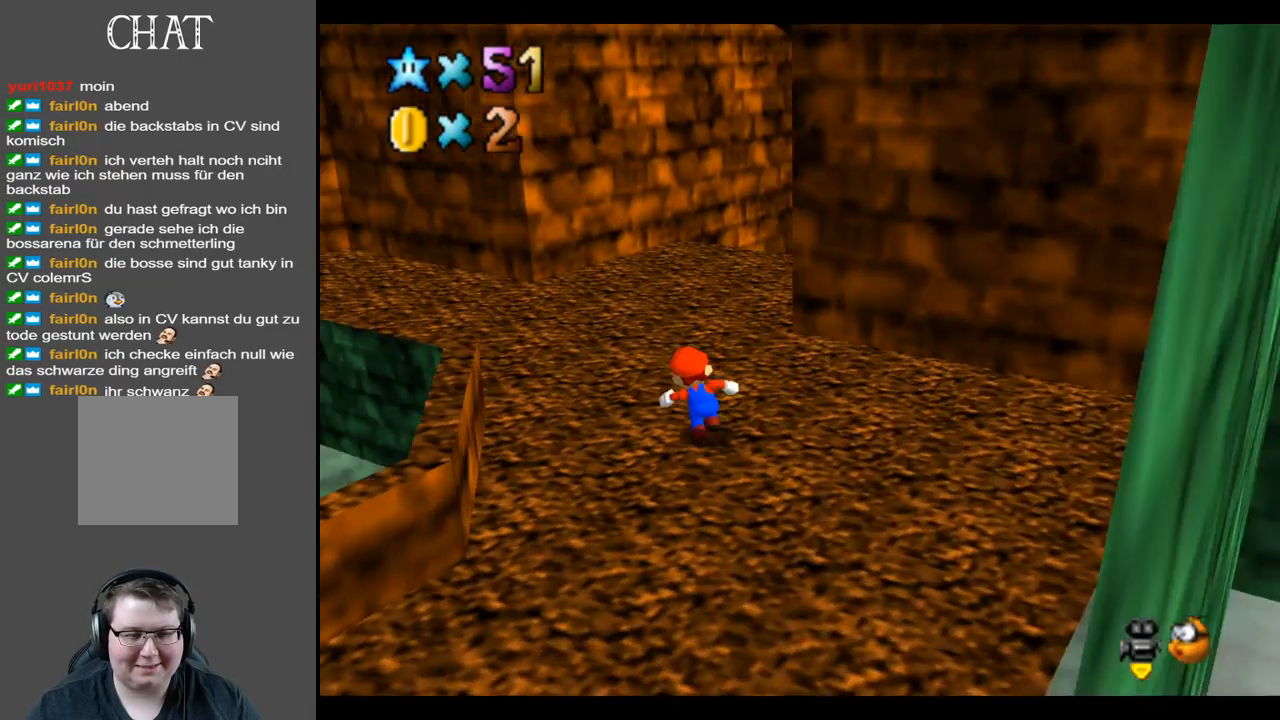
{"buttons": ["Y"], "left_stick": "up-left", "right_stick": "center", "events": [[17, "B", "up"], [467, "Y", "down"]]}
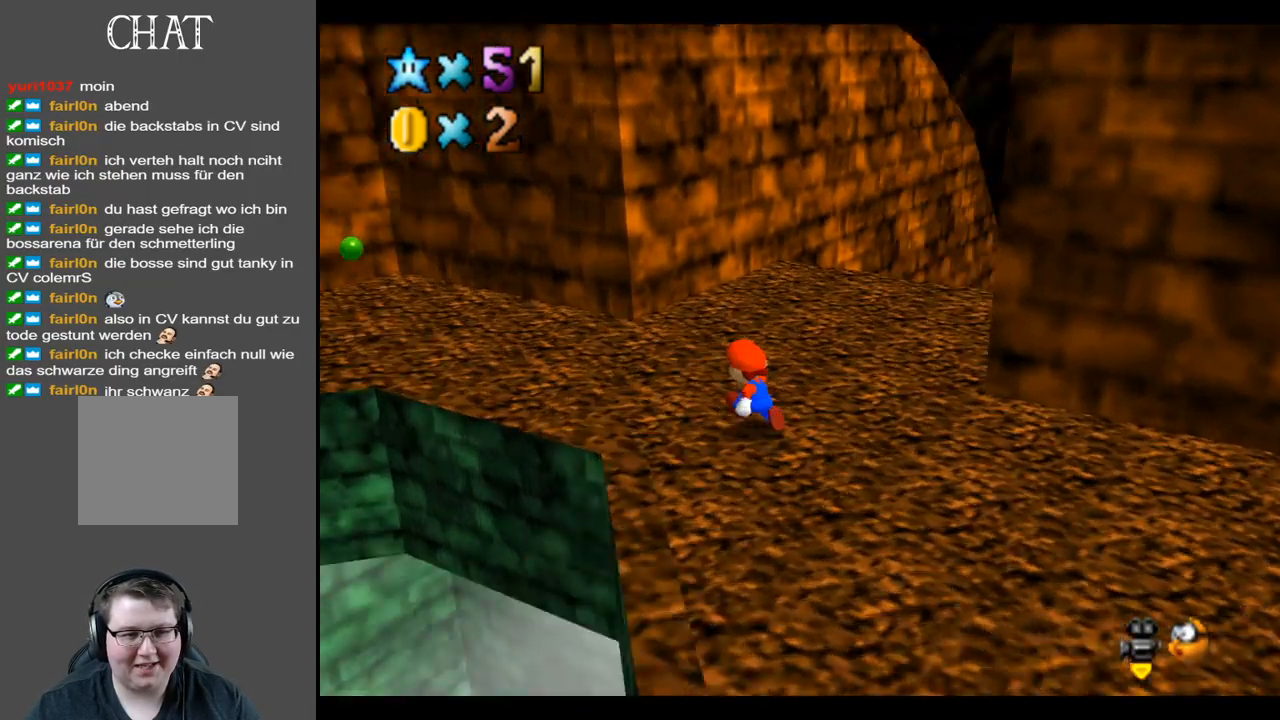
{"buttons": ["Y"], "left_stick": "center", "right_stick": "center", "events": [[117, "Y", "up"], [217, "Y", "down"], [217, "left_stick", "down-left"], [333, "left_stick", "down"], [367, "Y", "up"], [433, "Y", "down"], [483, "left_stick", "center"]]}
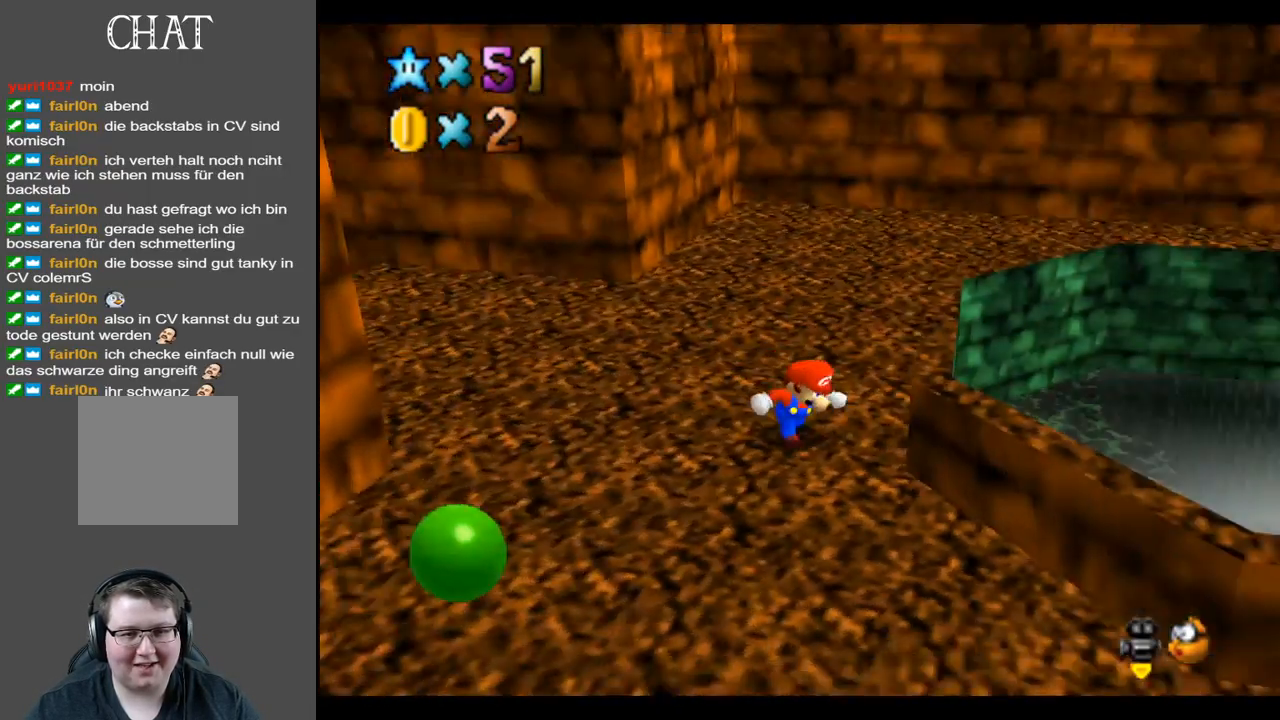
{"buttons": [], "left_stick": "up-right", "right_stick": "center", "events": [[33, "Y", "up"], [300, "left_stick", "right"], [483, "left_stick", "up-right"]]}
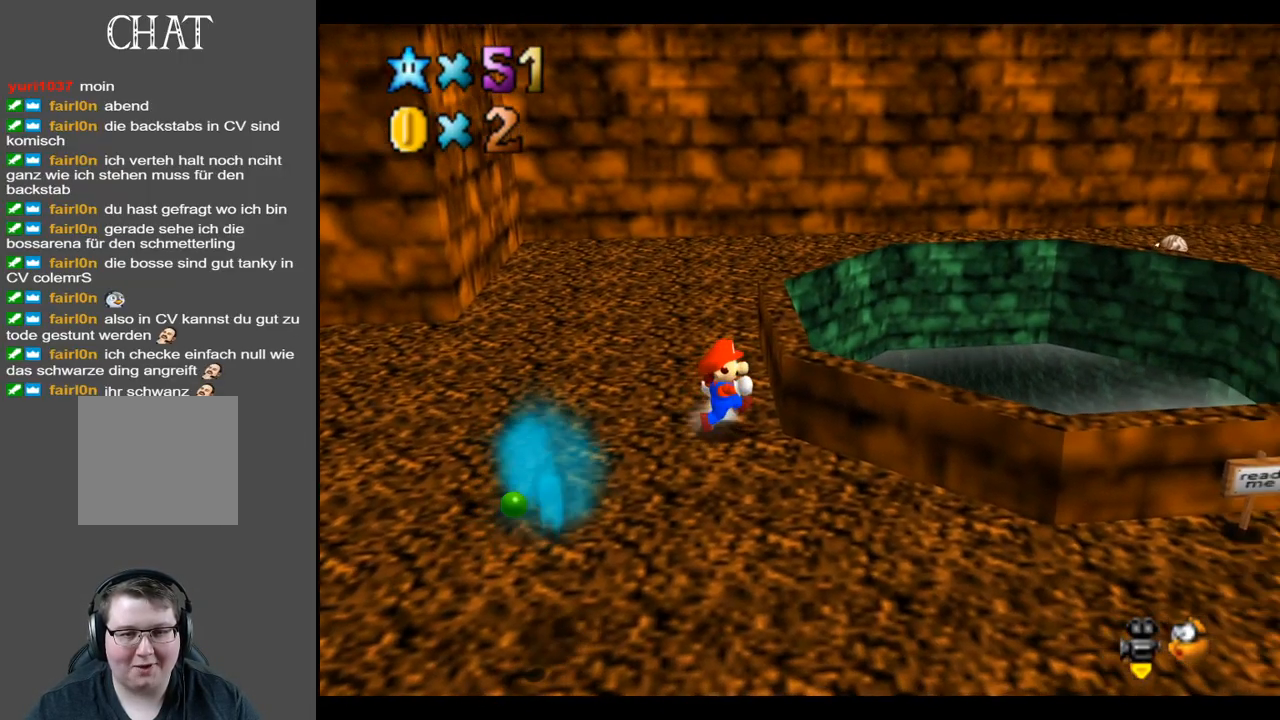
{"buttons": [], "left_stick": "up-left", "right_stick": "center", "events": [[217, "A", "down"], [367, "A", "up"], [383, "left_stick", "up-left"]]}
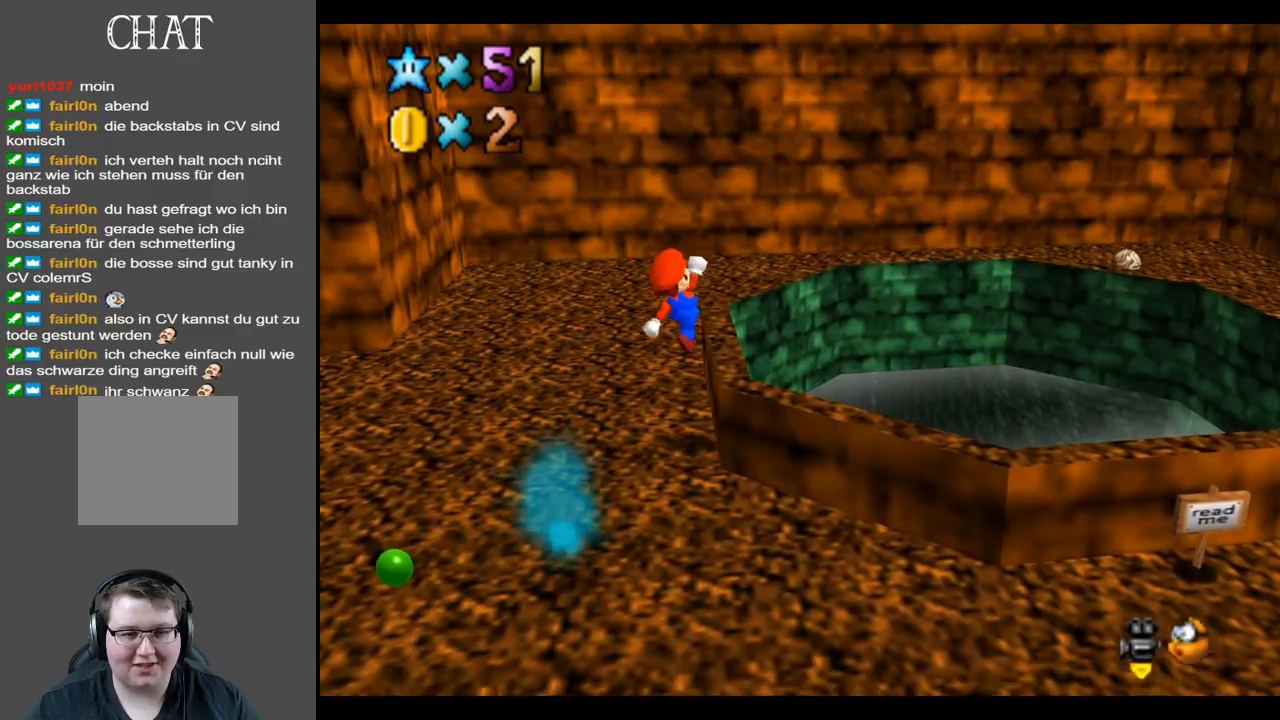
{"buttons": [], "left_stick": "right", "right_stick": "center", "events": [[83, "left_stick", "right"], [267, "A", "down"], [483, "A", "up"]]}
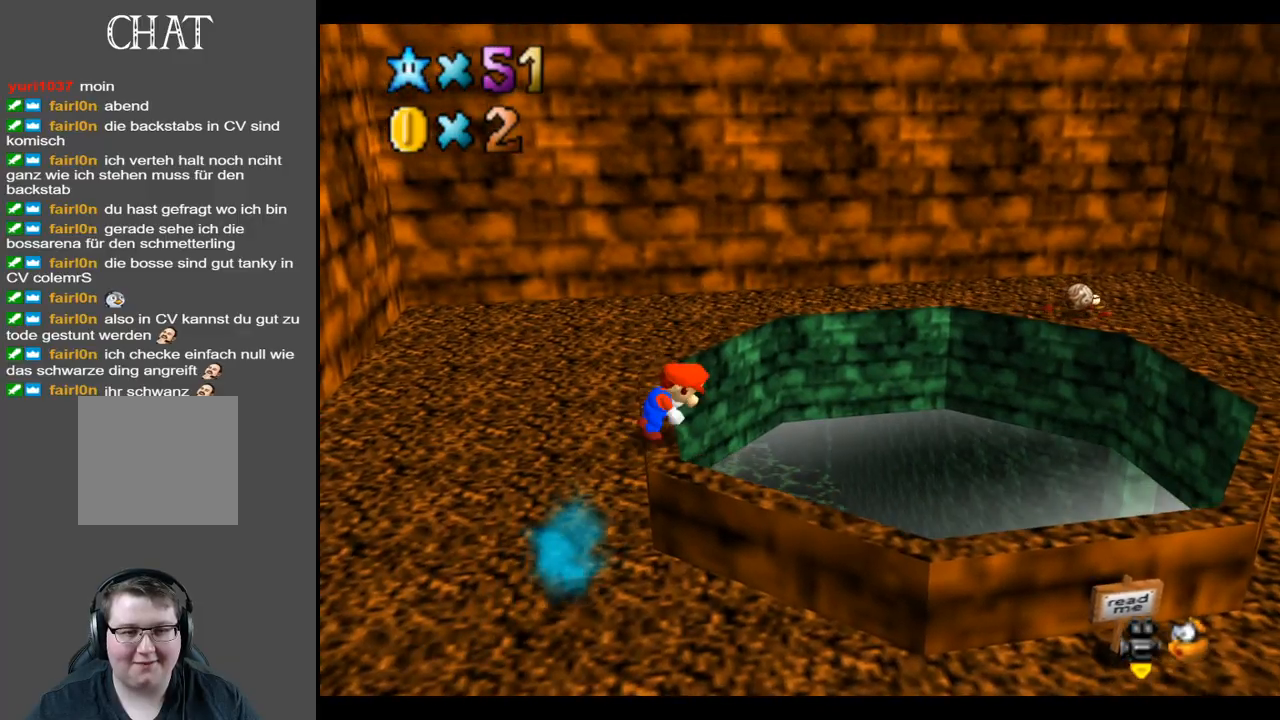
{"buttons": ["A"], "left_stick": "up-right", "right_stick": "center", "events": [[83, "left_stick", "center"], [333, "left_stick", "up-right"], [433, "A", "down"]]}
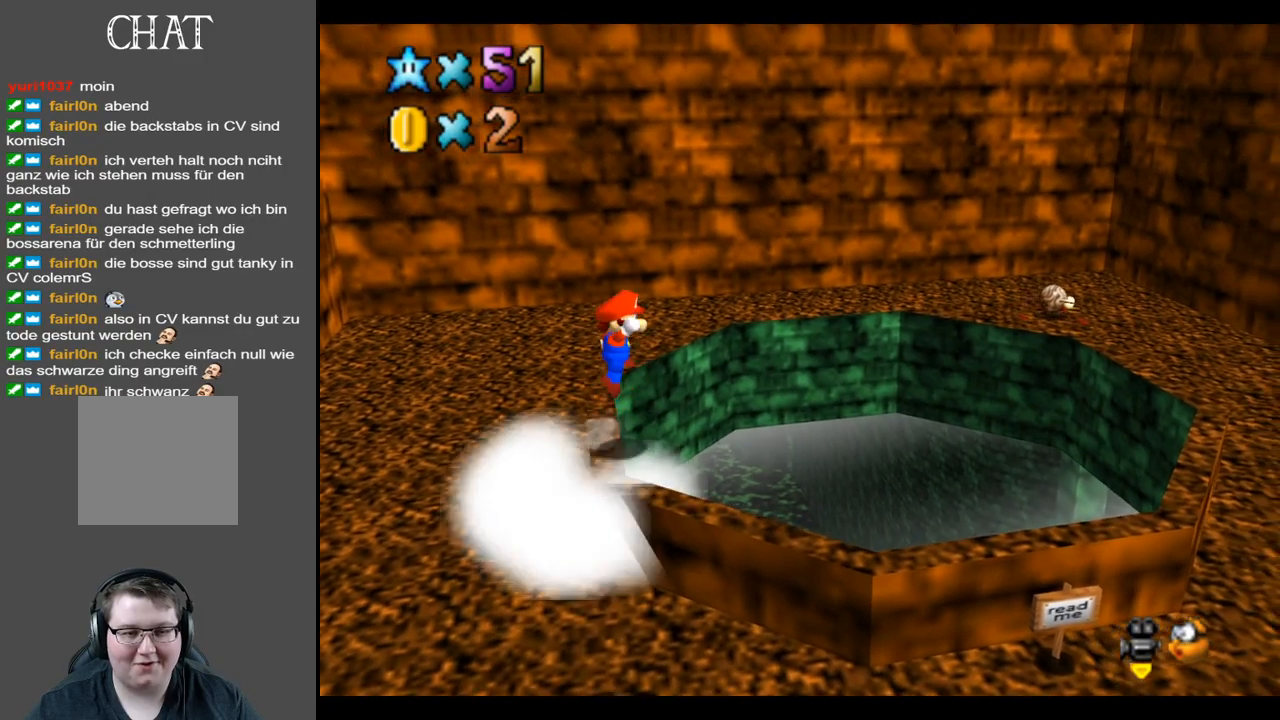
{"buttons": [], "left_stick": "center", "right_stick": "center", "events": [[83, "A", "up"], [467, "left_stick", "center"]]}
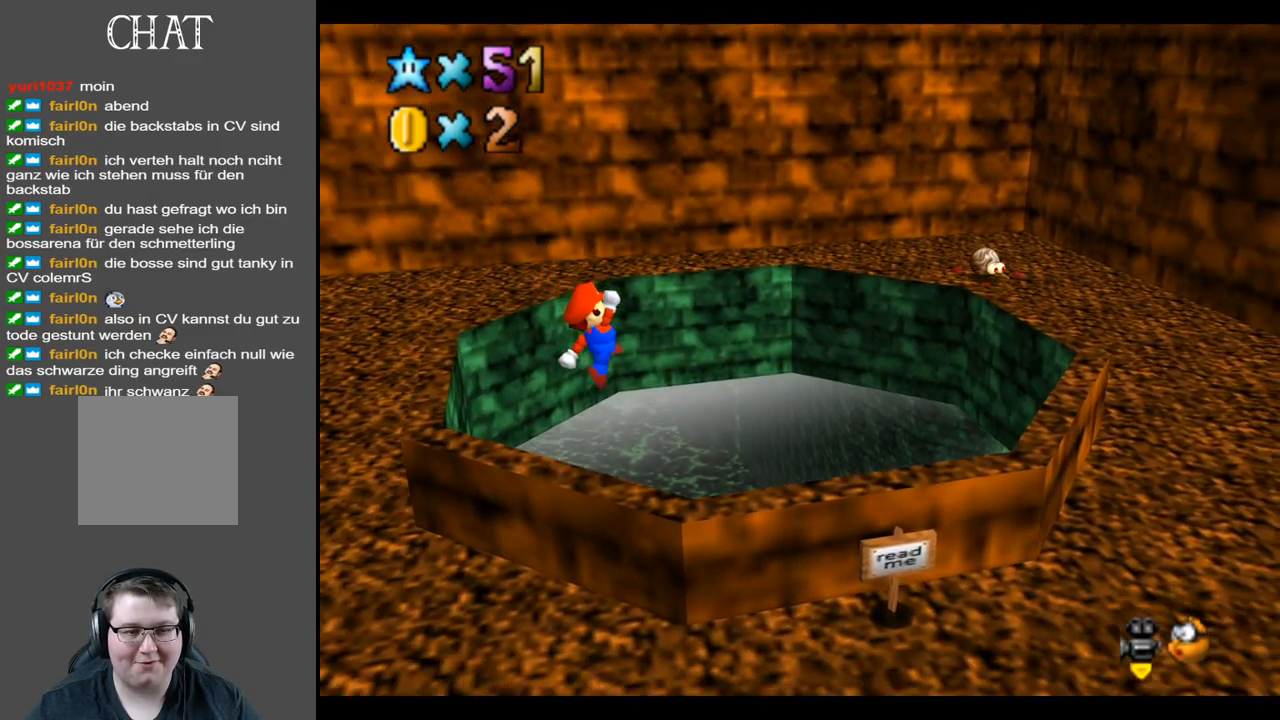
{"buttons": [], "left_stick": "left", "right_stick": "center", "events": [[250, "left_stick", "left"]]}
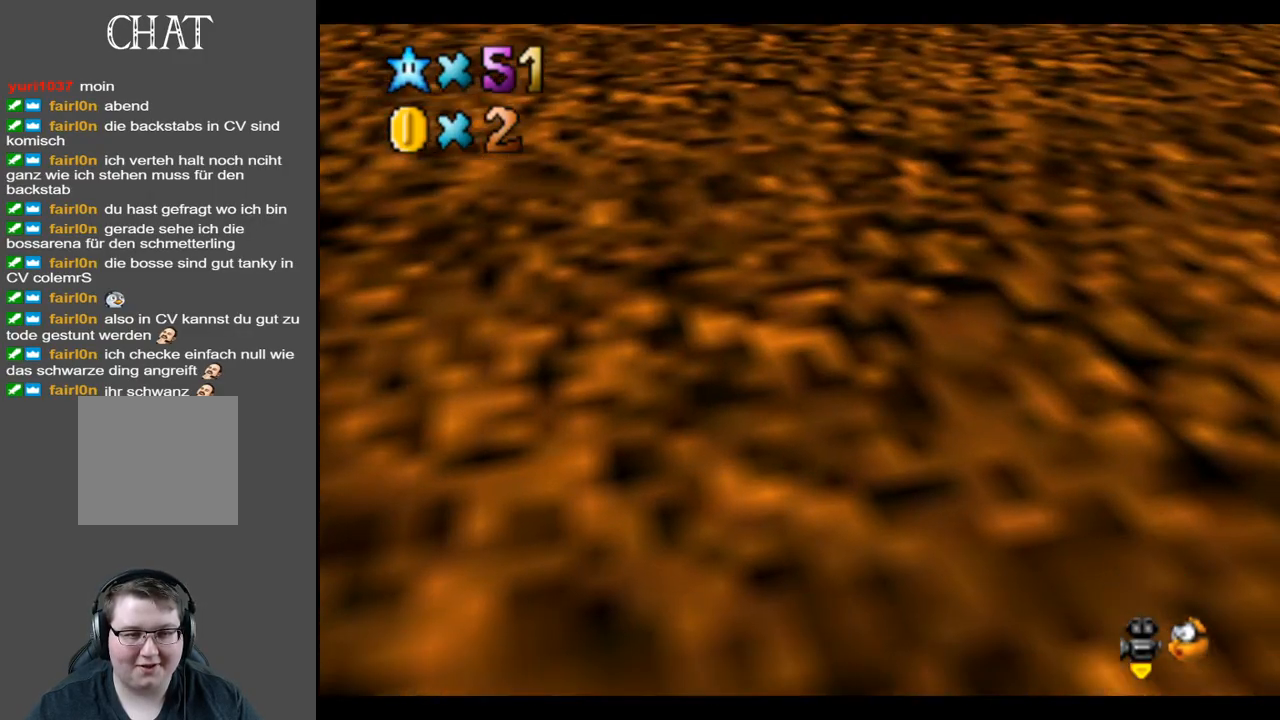
{"buttons": [], "left_stick": "center", "right_stick": "center", "events": [[117, "left_stick", "center"]]}
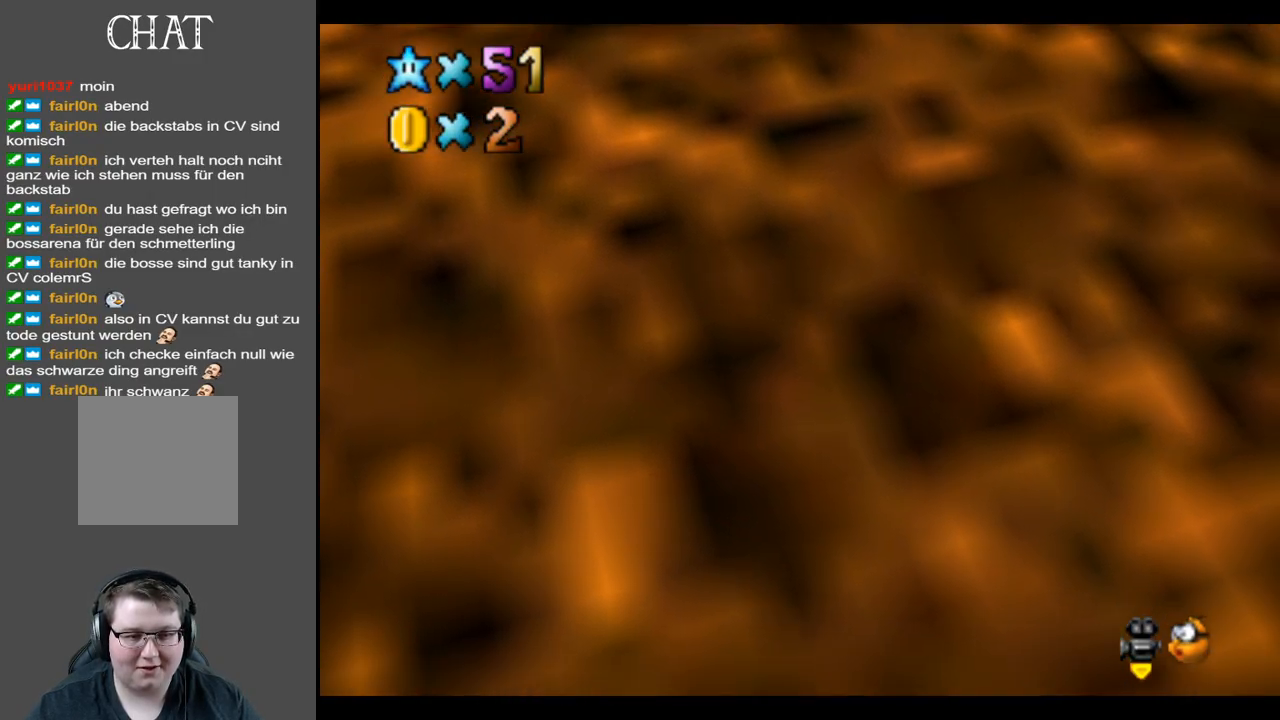
{"buttons": ["Y"], "left_stick": "center", "right_stick": "center", "events": [[17, "A", "down"], [67, "X", "down"], [300, "X", "up"], [317, "A", "up"], [467, "Y", "down"]]}
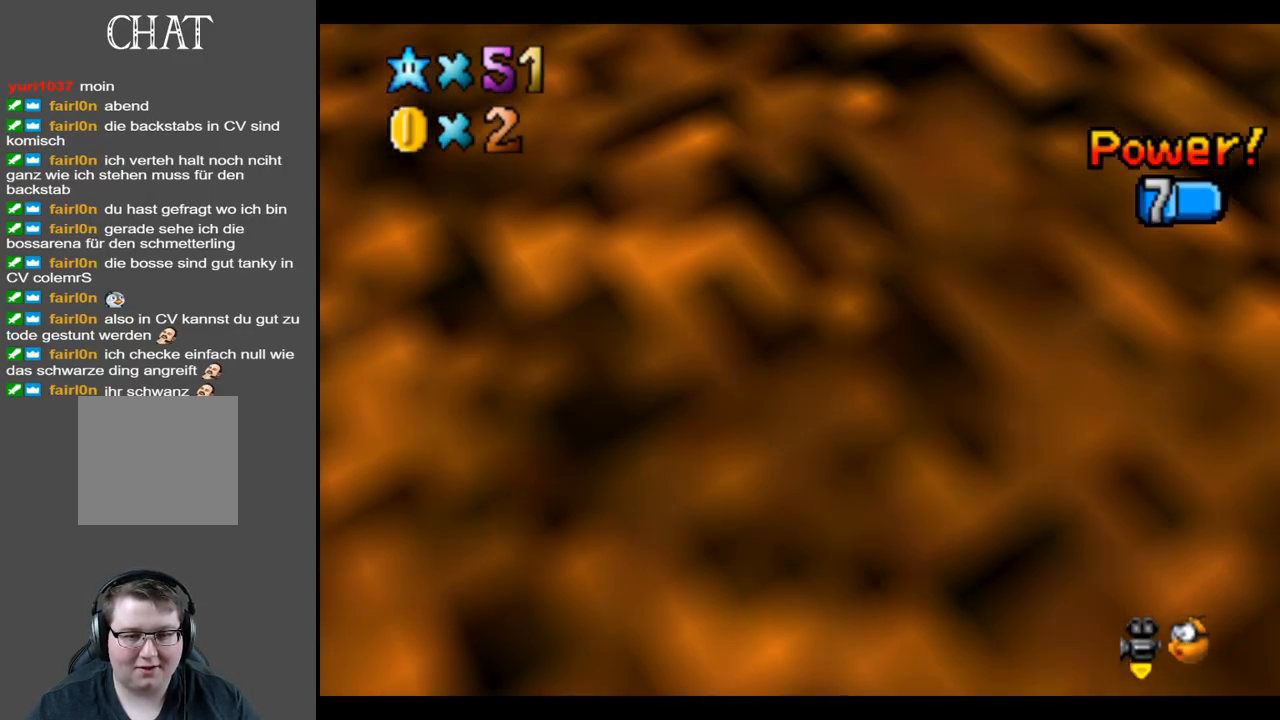
{"buttons": [], "left_stick": "center", "right_stick": "center", "events": [[83, "Y", "up"], [267, "Y", "down"], [400, "Y", "up"]]}
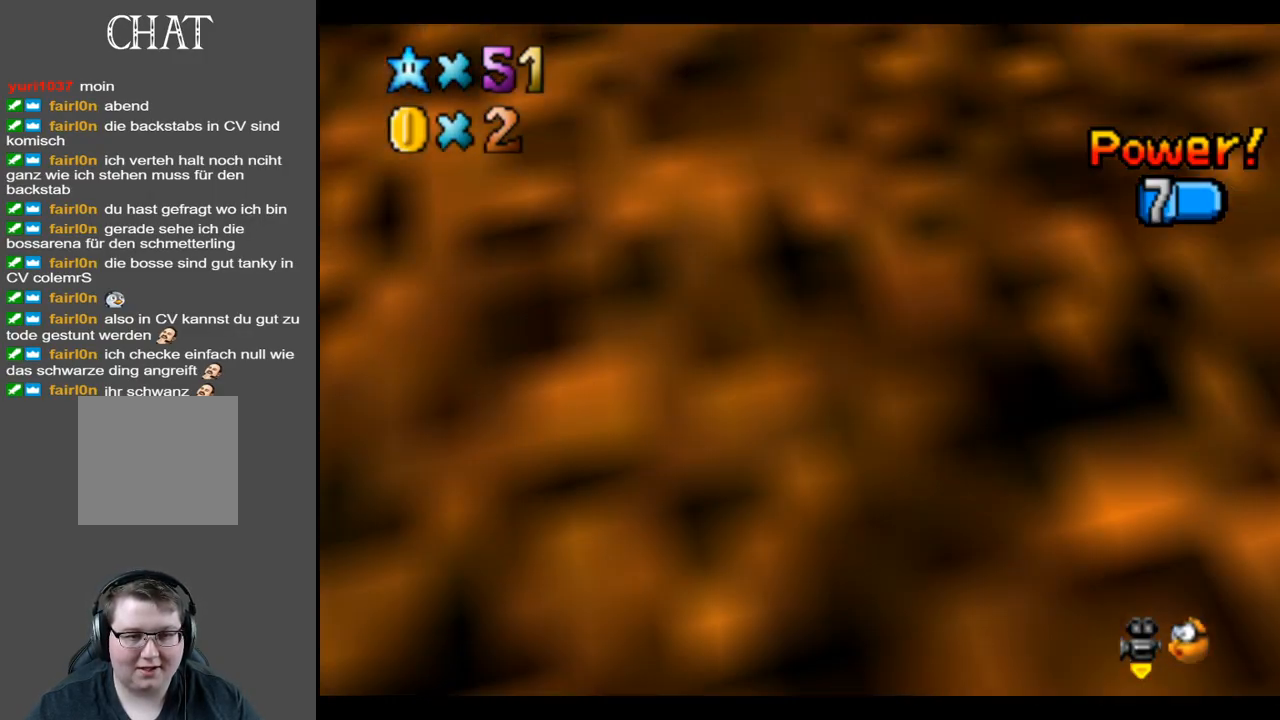
{"buttons": ["B"], "left_stick": "center", "right_stick": "center", "events": [[50, "B", "down"], [200, "B", "up"], [300, "B", "down"], [417, "B", "up"], [500, "B", "down"]]}
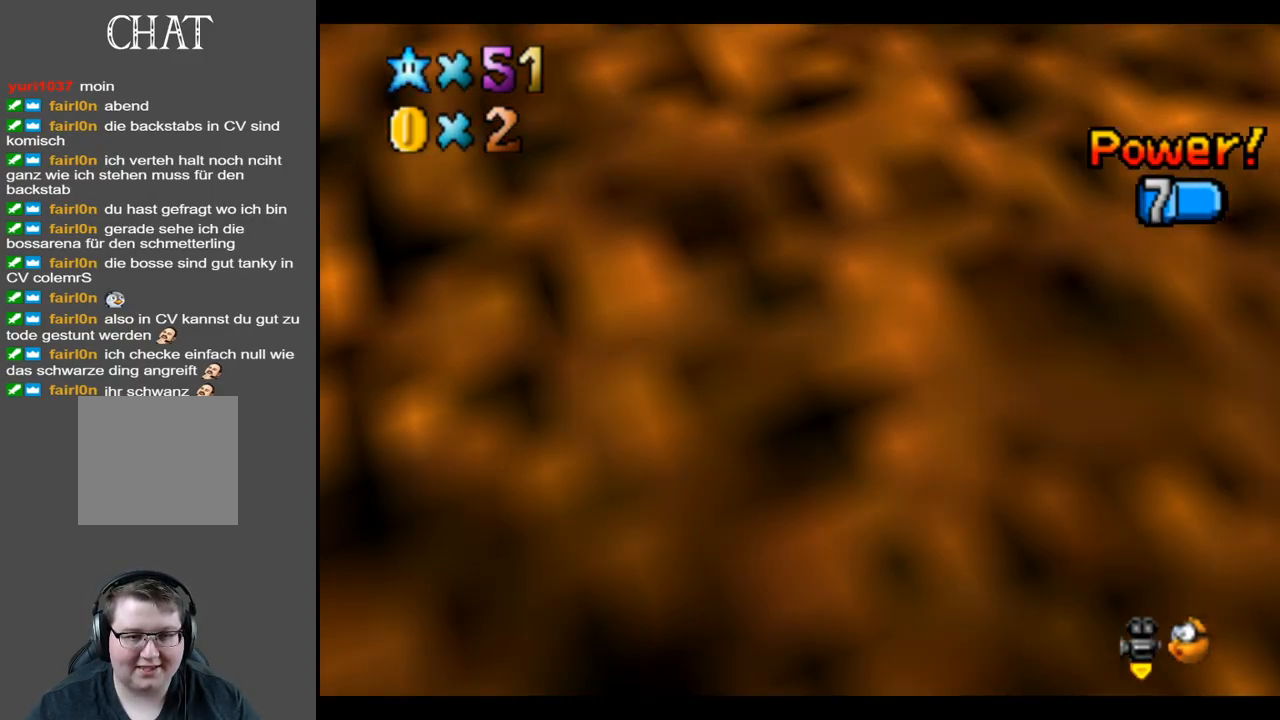
{"buttons": [], "left_stick": "center", "right_stick": "center", "events": [[133, "B", "up"], [250, "B", "down"], [350, "B", "up"]]}
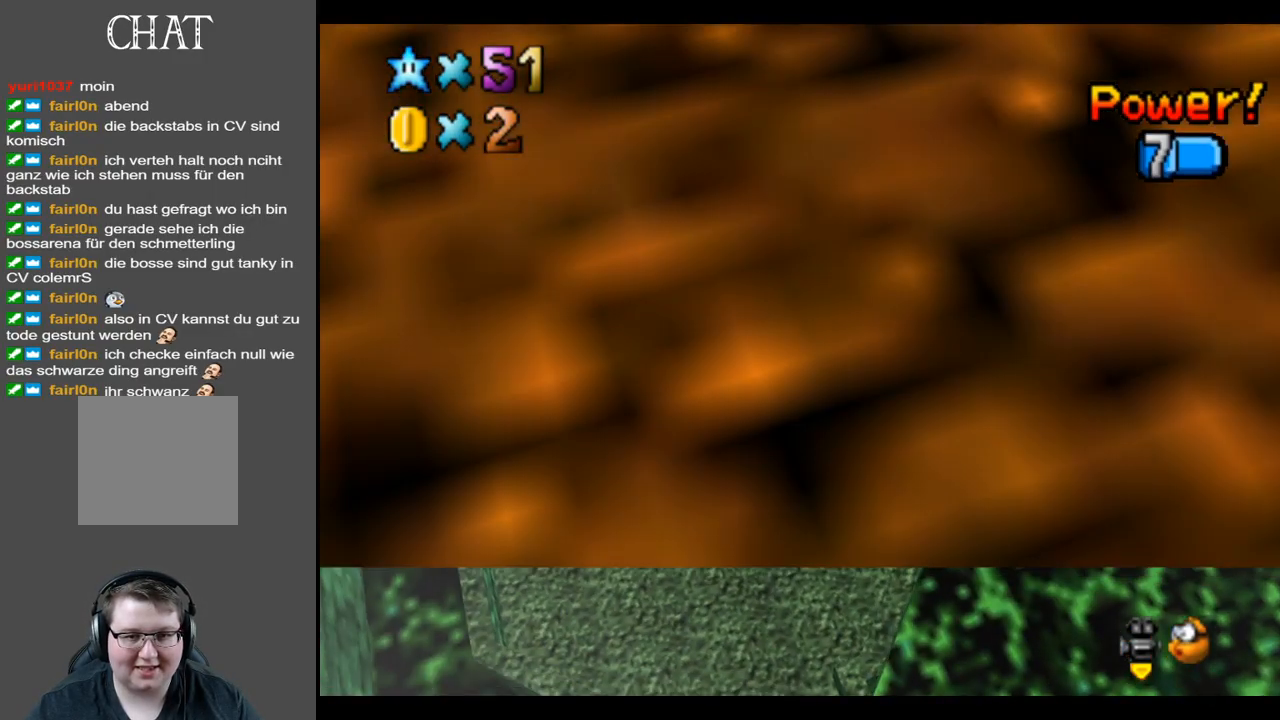
{"buttons": [], "left_stick": "center", "right_stick": "center", "events": [[167, "B", "down"], [283, "B", "up"]]}
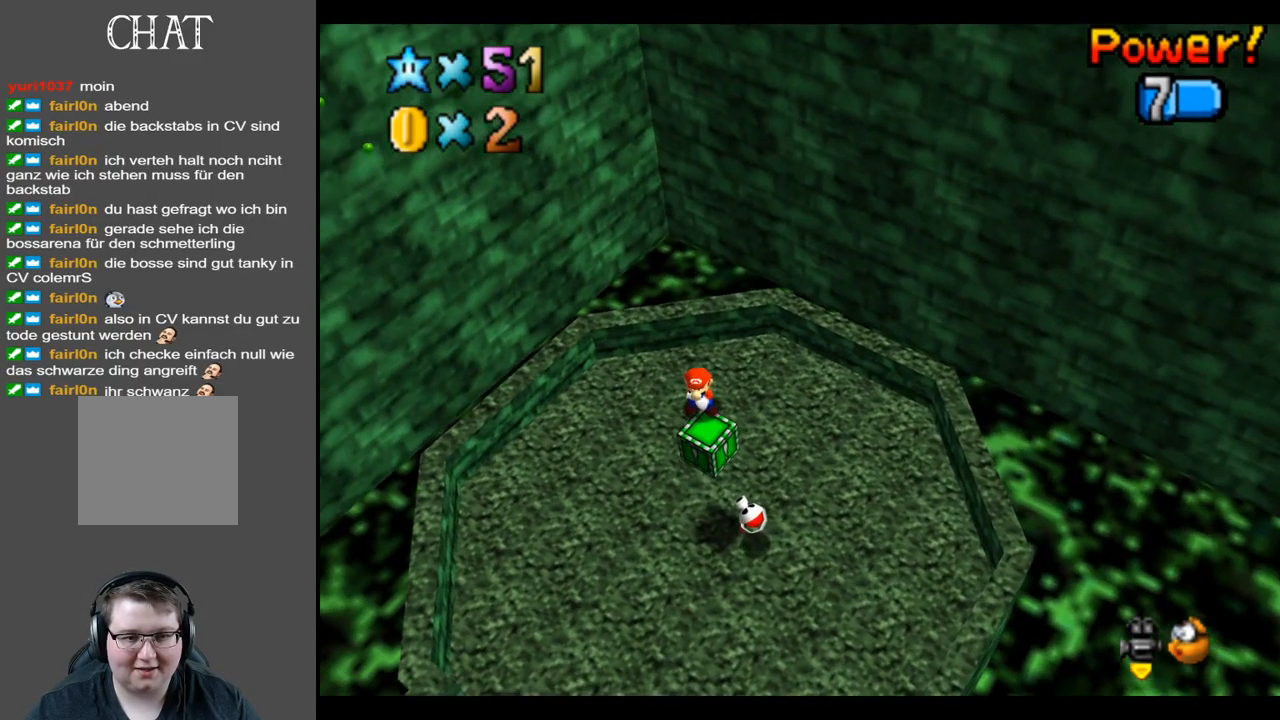
{"buttons": [], "left_stick": "right", "right_stick": "center", "events": [[433, "left_stick", "right"]]}
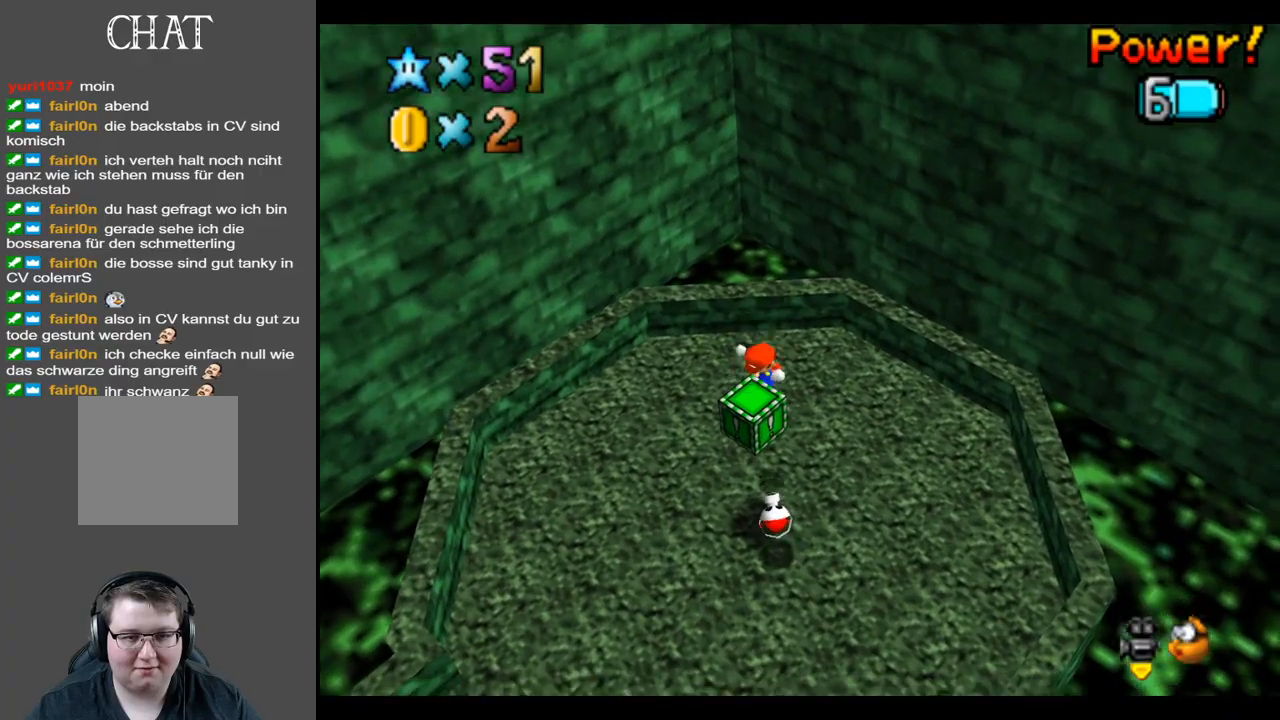
{"buttons": [], "left_stick": "center", "right_stick": "center", "events": [[50, "left_stick", "center"]]}
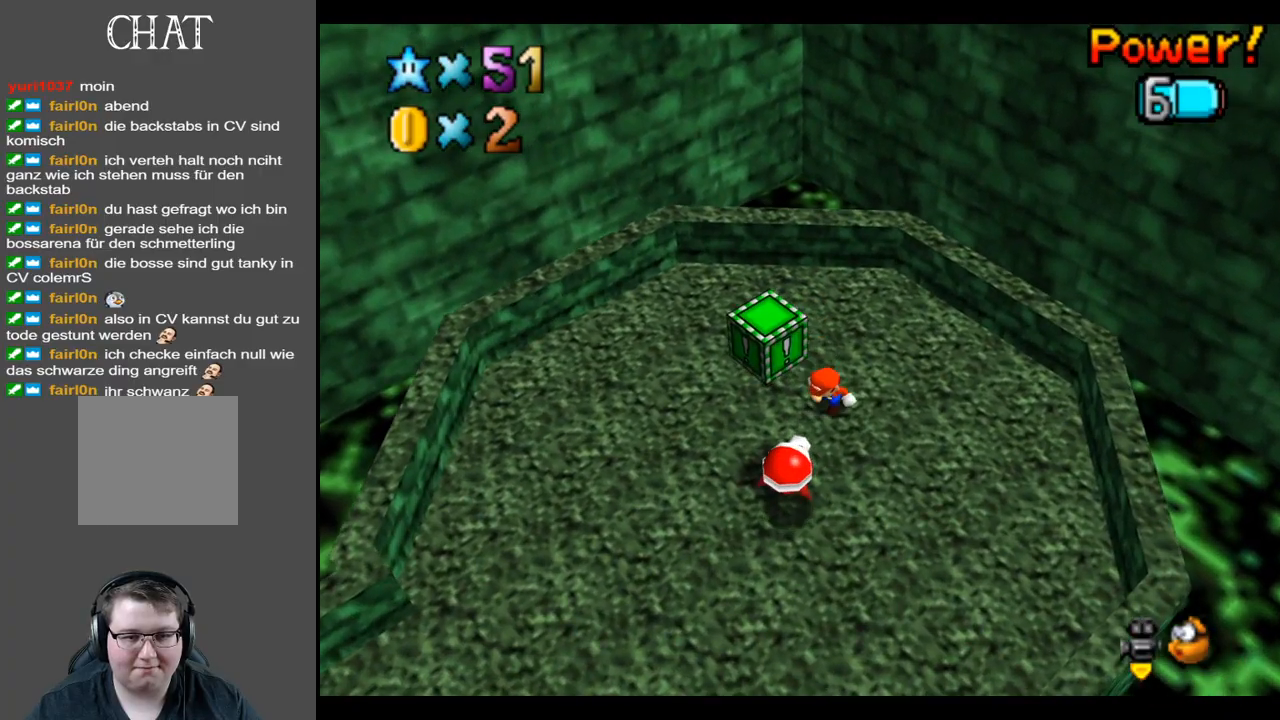
{"buttons": ["A"], "left_stick": "down-right", "right_stick": "center", "events": [[150, "left_stick", "left"], [200, "A", "down"], [300, "left_stick", "down"], [467, "left_stick", "down-right"]]}
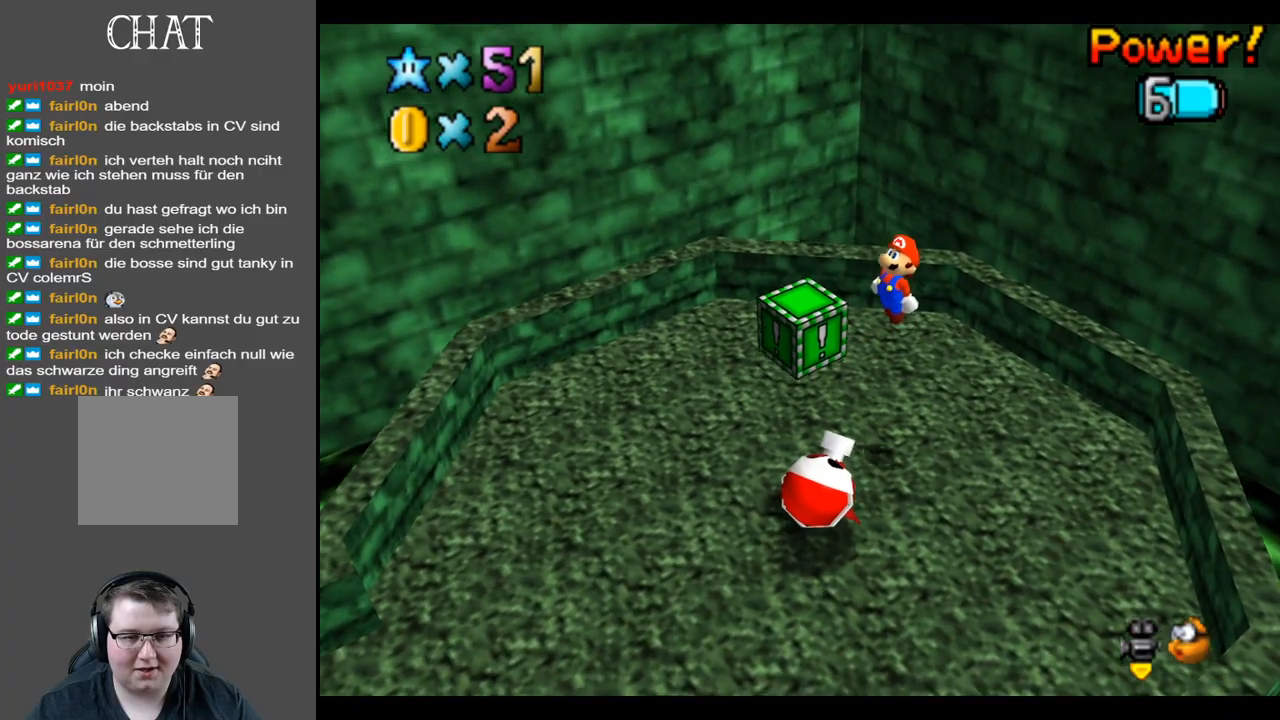
{"buttons": ["A"], "left_stick": "left", "right_stick": "center", "events": [[250, "X", "down"], [367, "left_stick", "down-left"], [433, "left_stick", "left"], [483, "X", "up"]]}
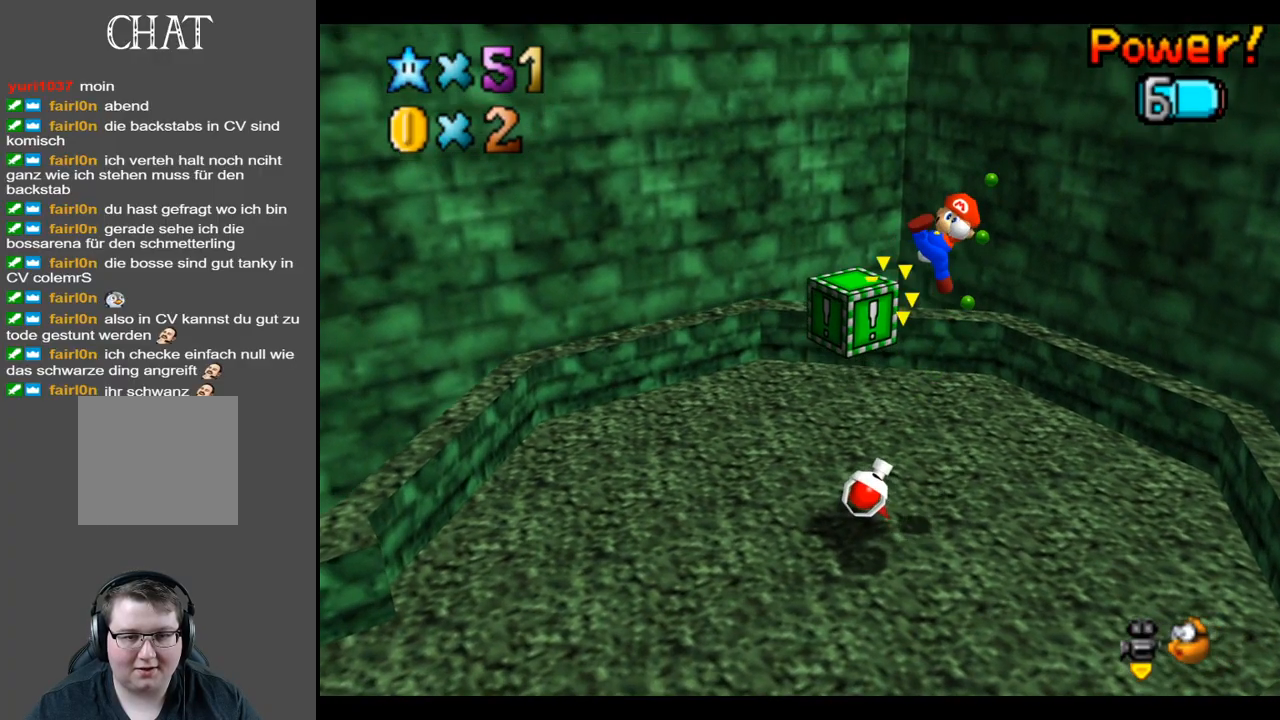
{"buttons": [], "left_stick": "center", "right_stick": "center", "events": [[50, "A", "up"], [117, "left_stick", "up"], [200, "left_stick", "center"]]}
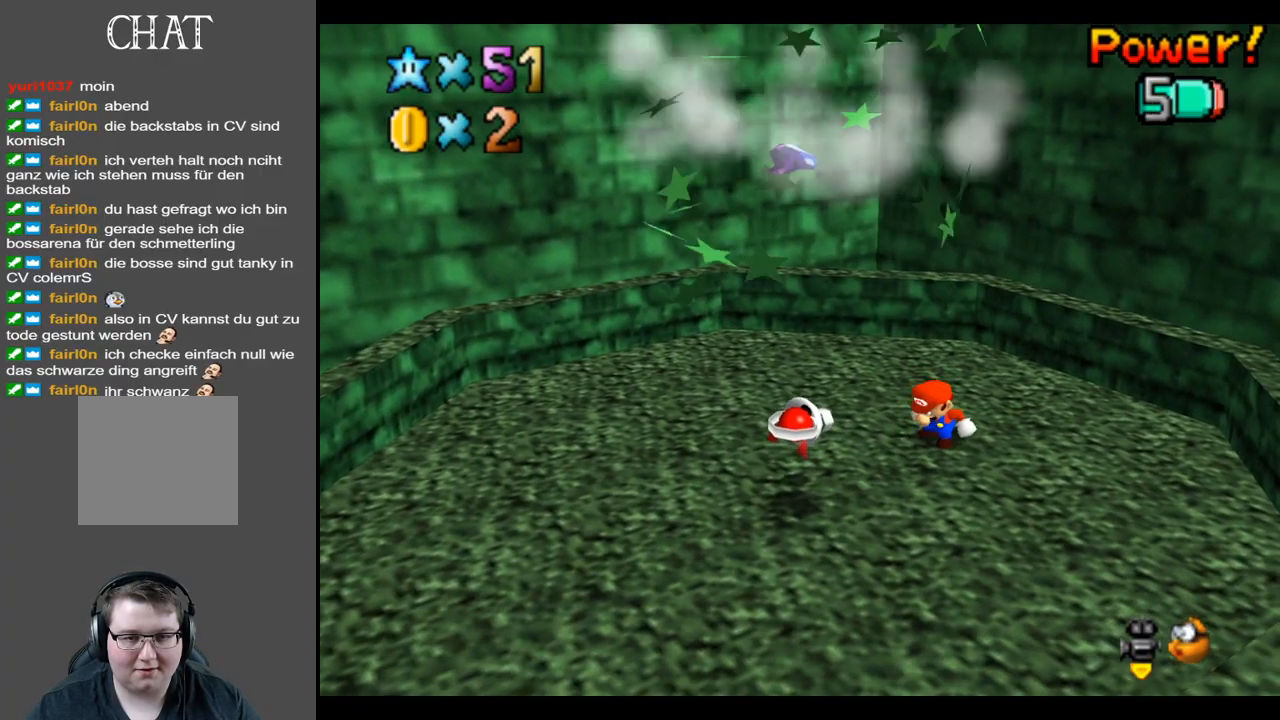
{"buttons": [], "left_stick": "center", "right_stick": "center", "events": [[150, "B", "down"], [300, "B", "up"], [367, "B", "down"], [483, "B", "up"]]}
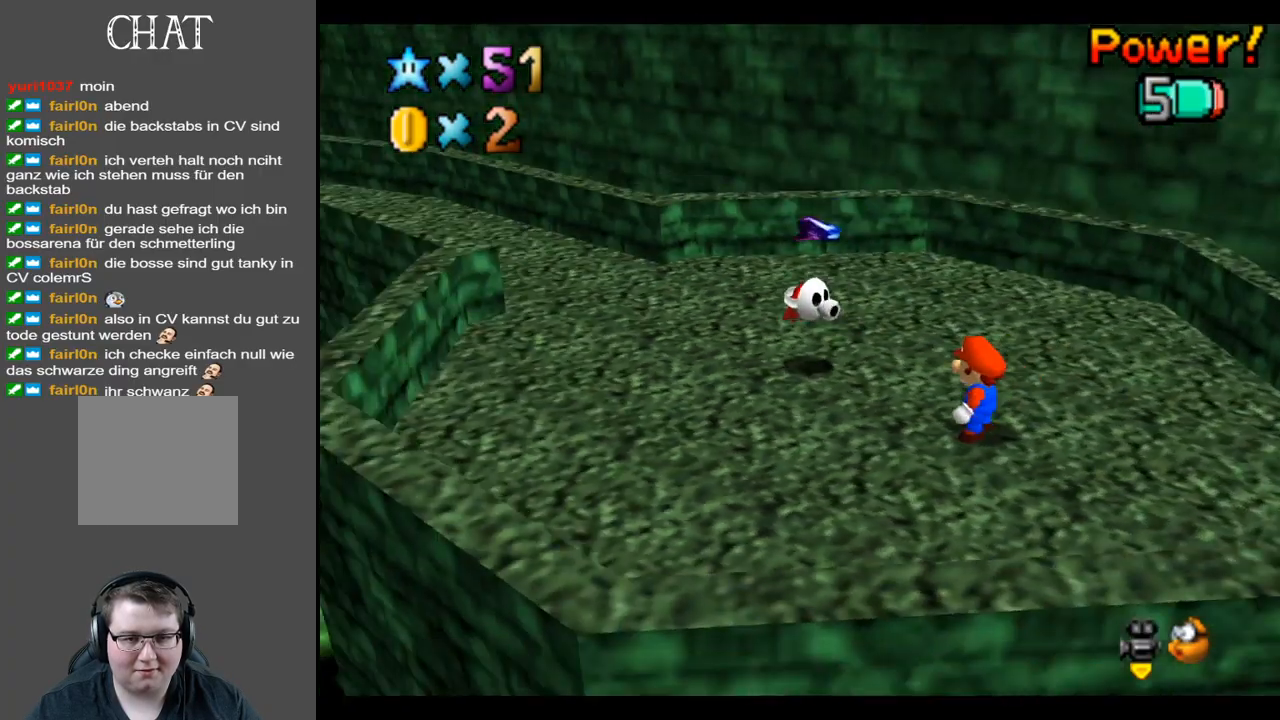
{"buttons": ["A"], "left_stick": "up-left", "right_stick": "center", "events": [[17, "left_stick", "up"], [67, "left_stick", "up-left"], [417, "A", "down"]]}
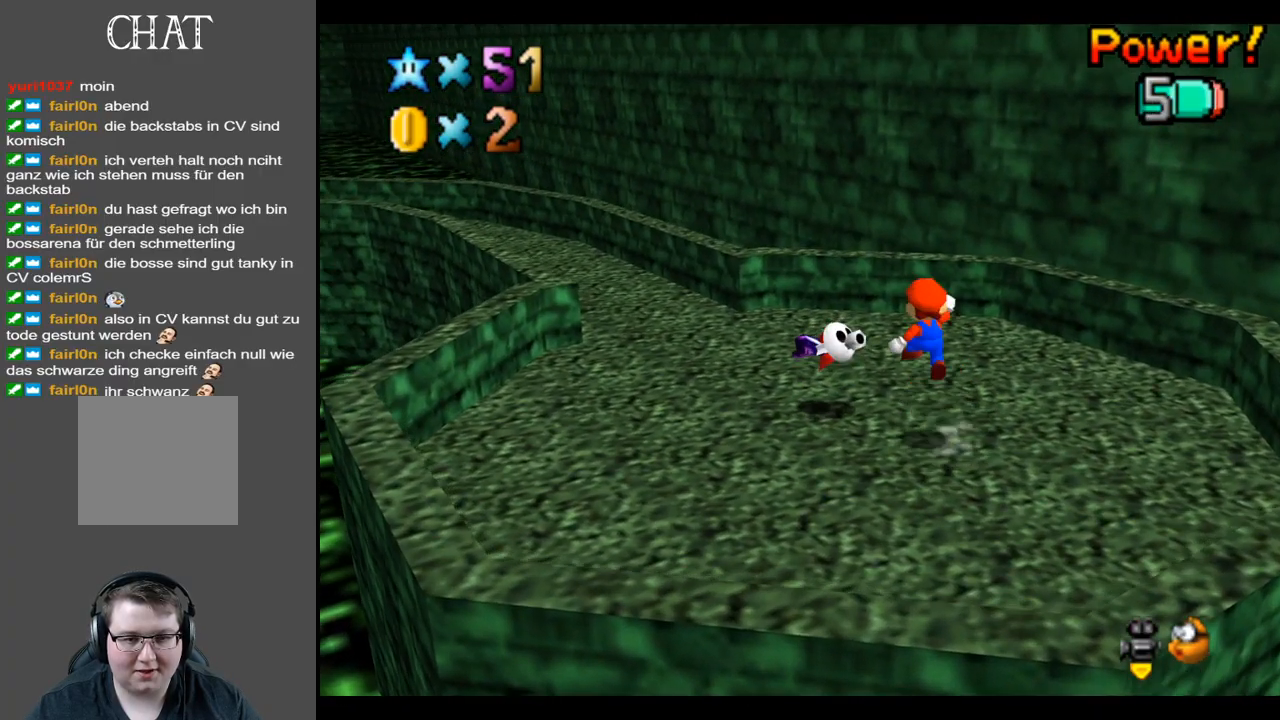
{"buttons": [], "left_stick": "down-right", "right_stick": "center", "events": [[33, "A", "up"], [117, "left_stick", "center"], [183, "left_stick", "down-right"]]}
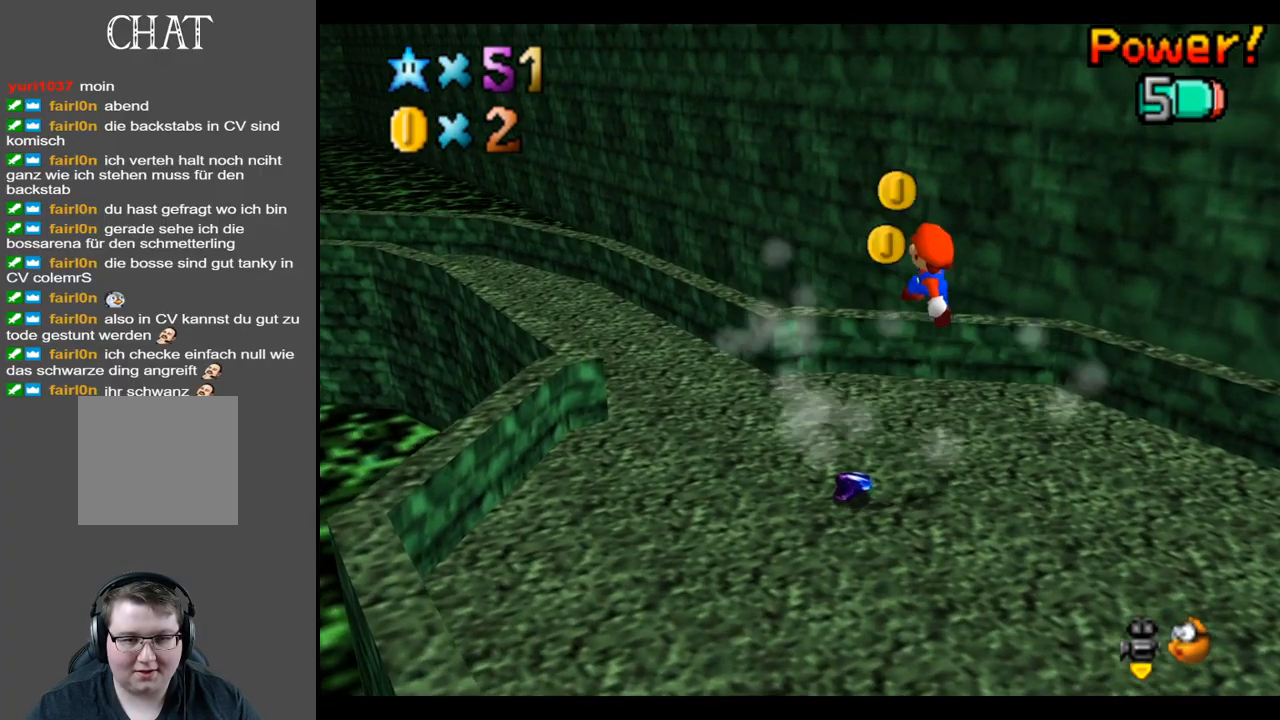
{"buttons": [], "left_stick": "center", "right_stick": "center", "events": [[217, "left_stick", "center"]]}
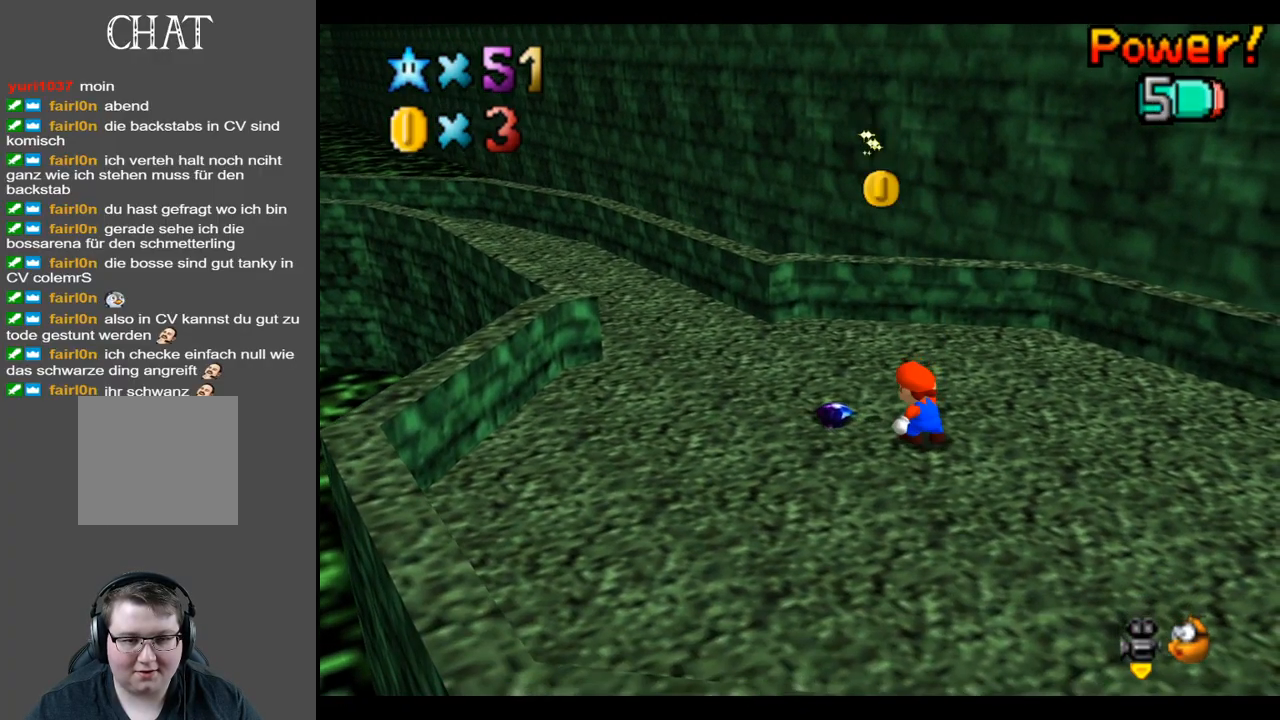
{"buttons": [], "left_stick": "up-right", "right_stick": "center", "events": [[33, "B", "down"], [133, "B", "up"], [200, "B", "down"], [233, "left_stick", "up"], [317, "B", "up"], [383, "left_stick", "up-right"]]}
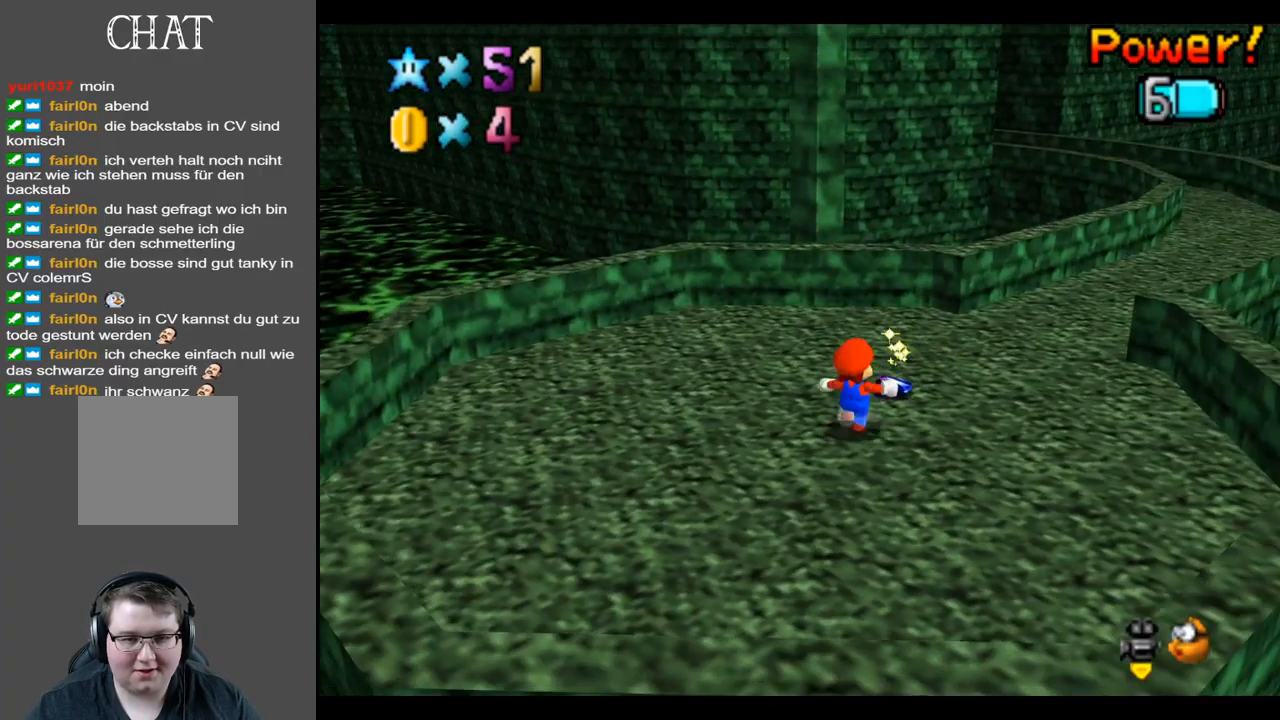
{"buttons": [], "left_stick": "up-right", "right_stick": "center", "events": [[50, "A", "down"], [150, "A", "up"]]}
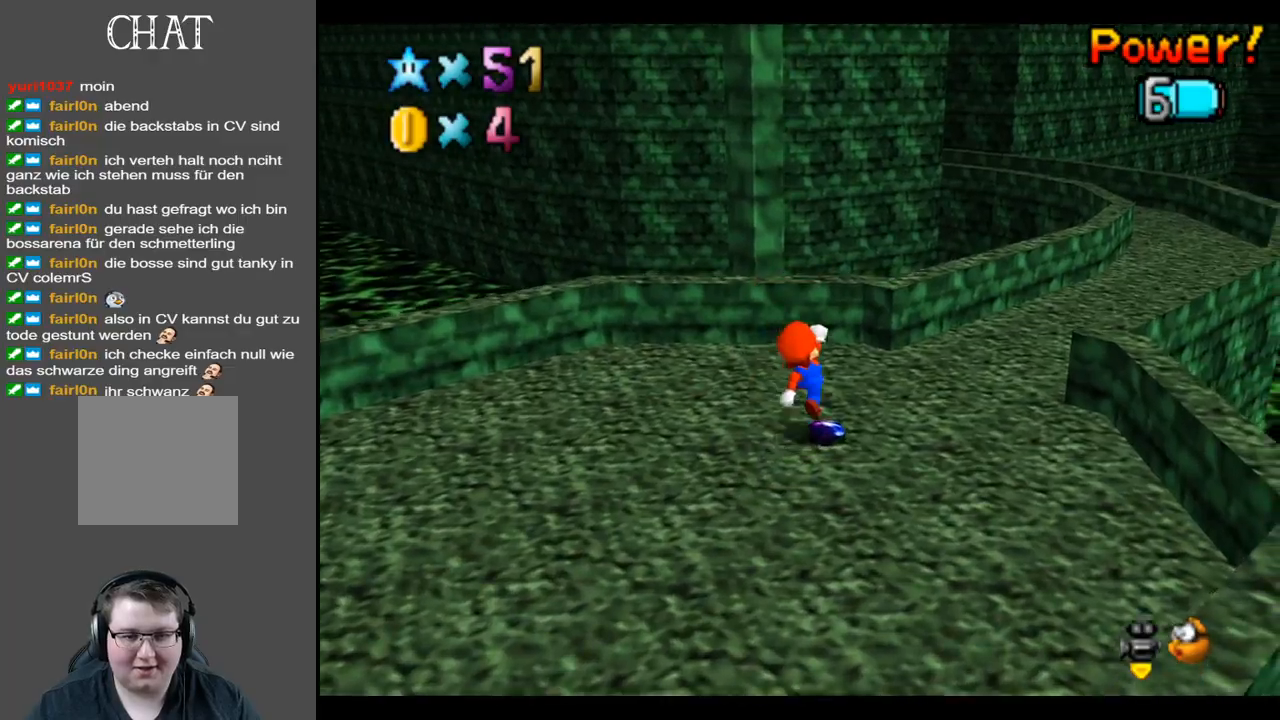
{"buttons": [], "left_stick": "right", "right_stick": "center", "events": [[117, "A", "down"], [267, "A", "up"], [500, "left_stick", "right"]]}
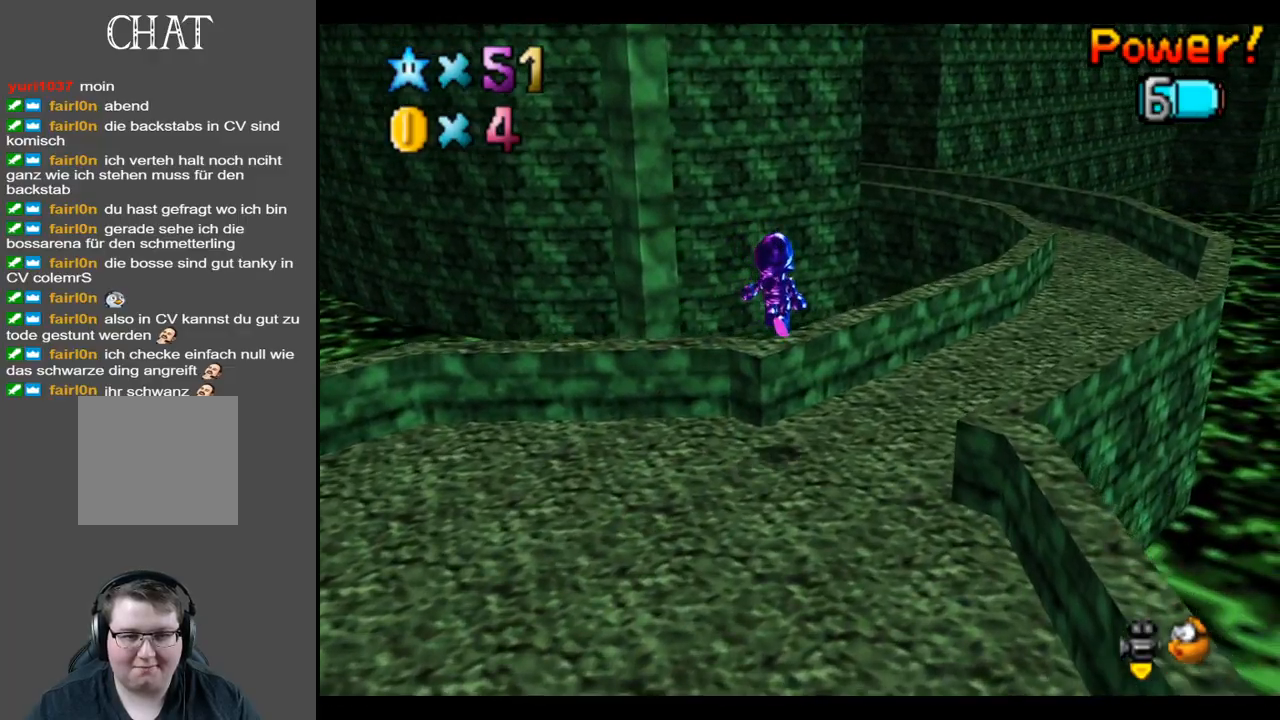
{"buttons": [], "left_stick": "up-right", "right_stick": "center", "events": [[217, "Y", "down"], [217, "left_stick", "up-right"], [300, "Y", "up"]]}